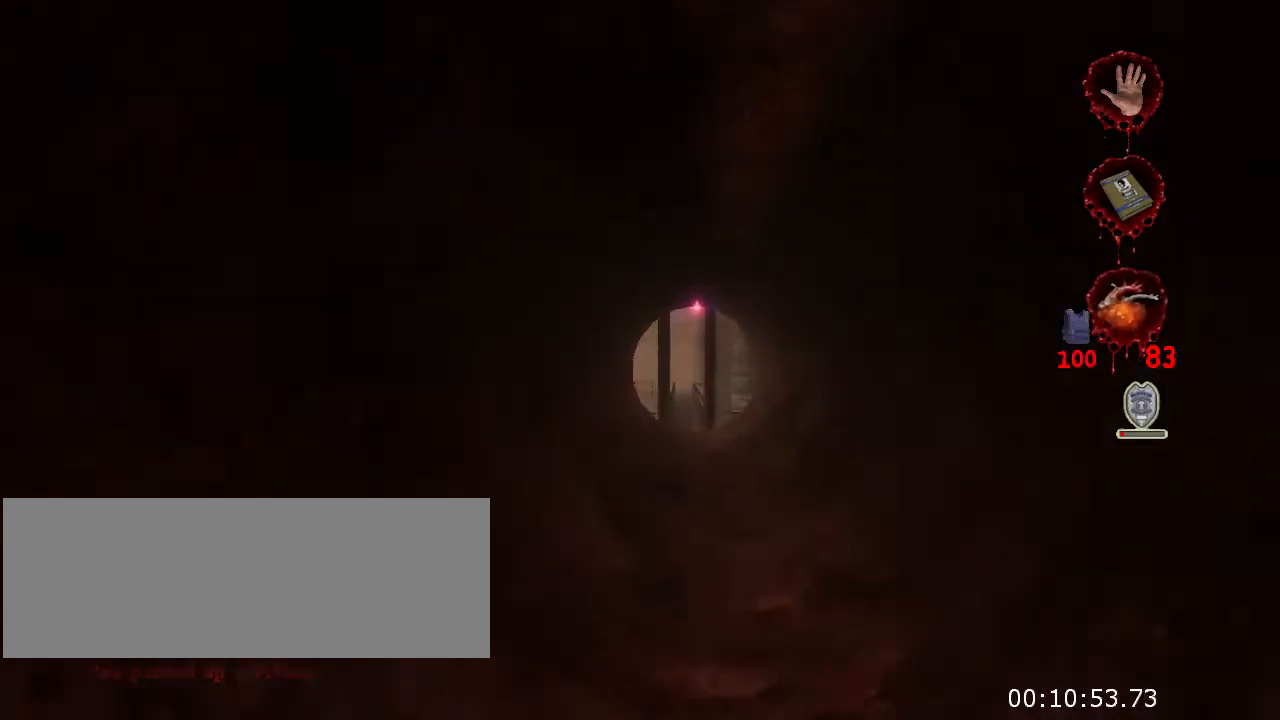
Gameplay with keyboard and mouse; each line is a JSON object with the keys and mouse buttons held at the frame after it. "events" lists presses ("down") and releases ("up") of "a", "crouch", "d", "e", "f", "jump", "q", "r", "s", "t", "w", "mouse_left", "mouse_right", "mouse_wheel_up" and "mouse_wheel_down" between this image and that frame as [ms after this image, input, new state], when the widget could be followed in between. "mouse_left", "mouse_right", "mouse_wheel_up", "mouse_wheel_down" = the "left", "right", "wheel_up", "wheel_down" buttons of the "mouse" list. No other keys are recorded. Key names are as the overlay labels them; some are game actions (e.g. jump) rather than physical keys. Not read: mouse_move.
{"keys": ["w"], "mouse": [], "events": []}
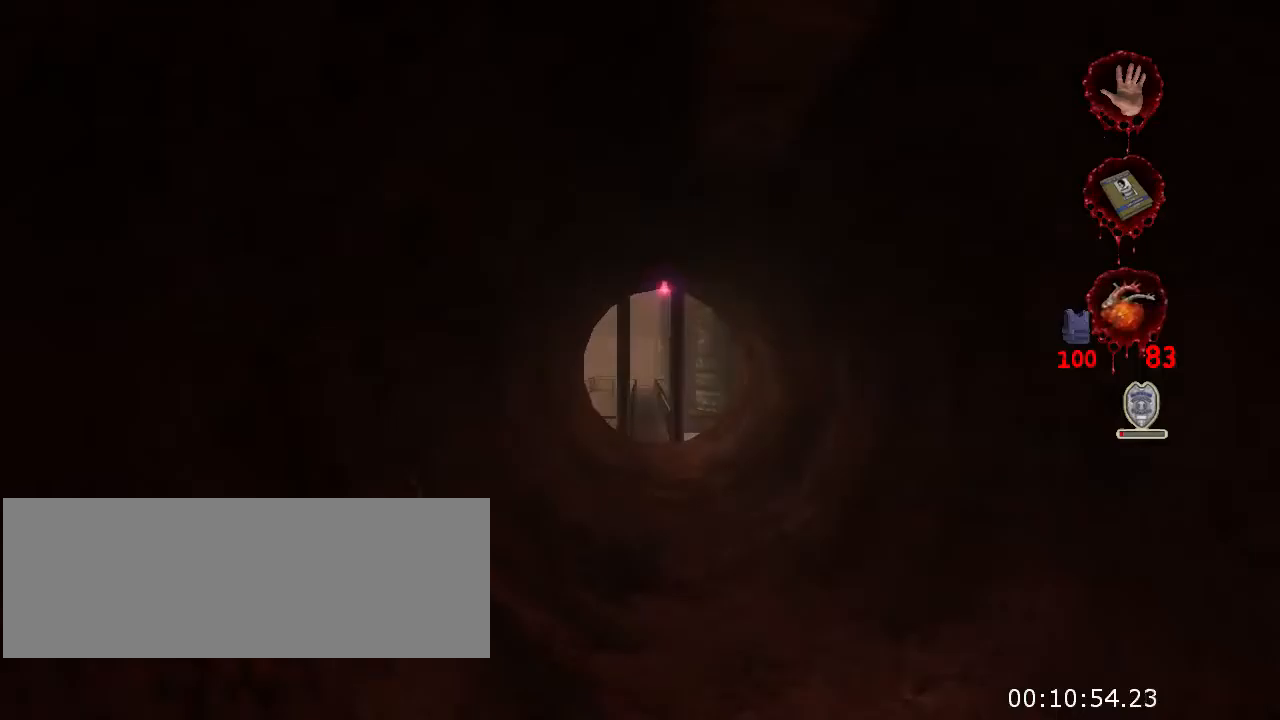
{"keys": ["w"], "mouse": [], "events": []}
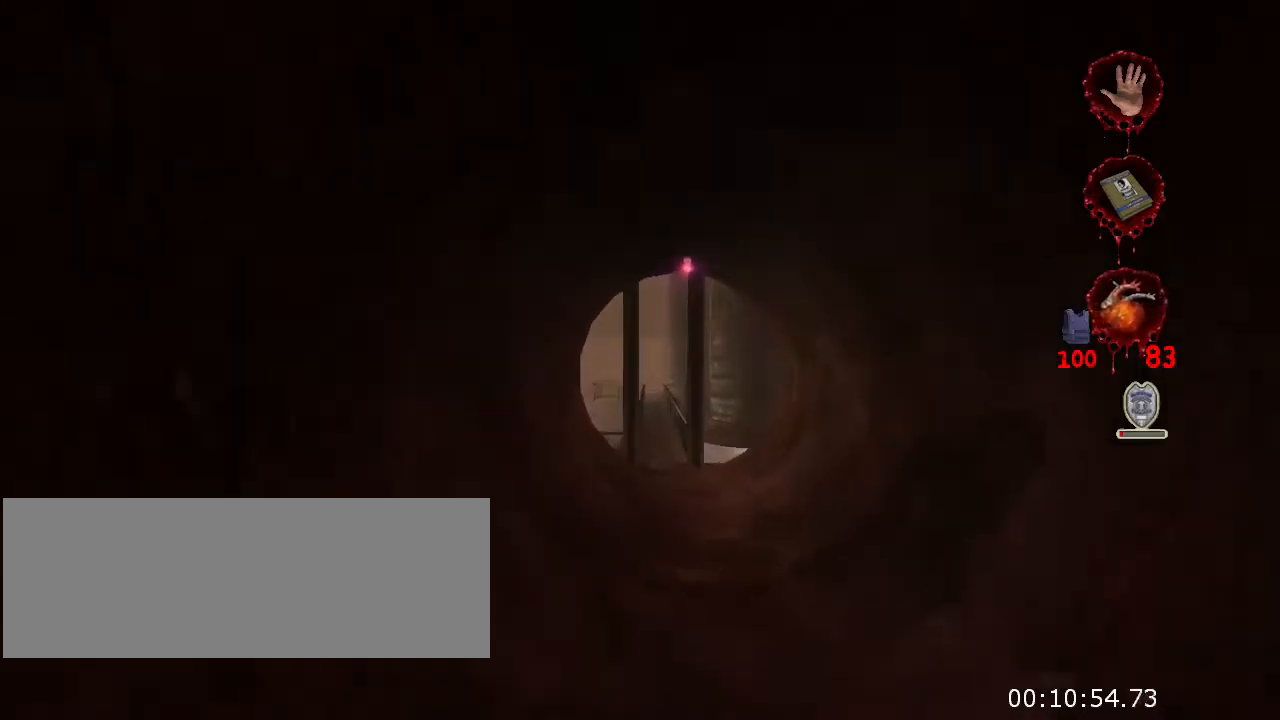
{"keys": ["w"], "mouse": [], "events": []}
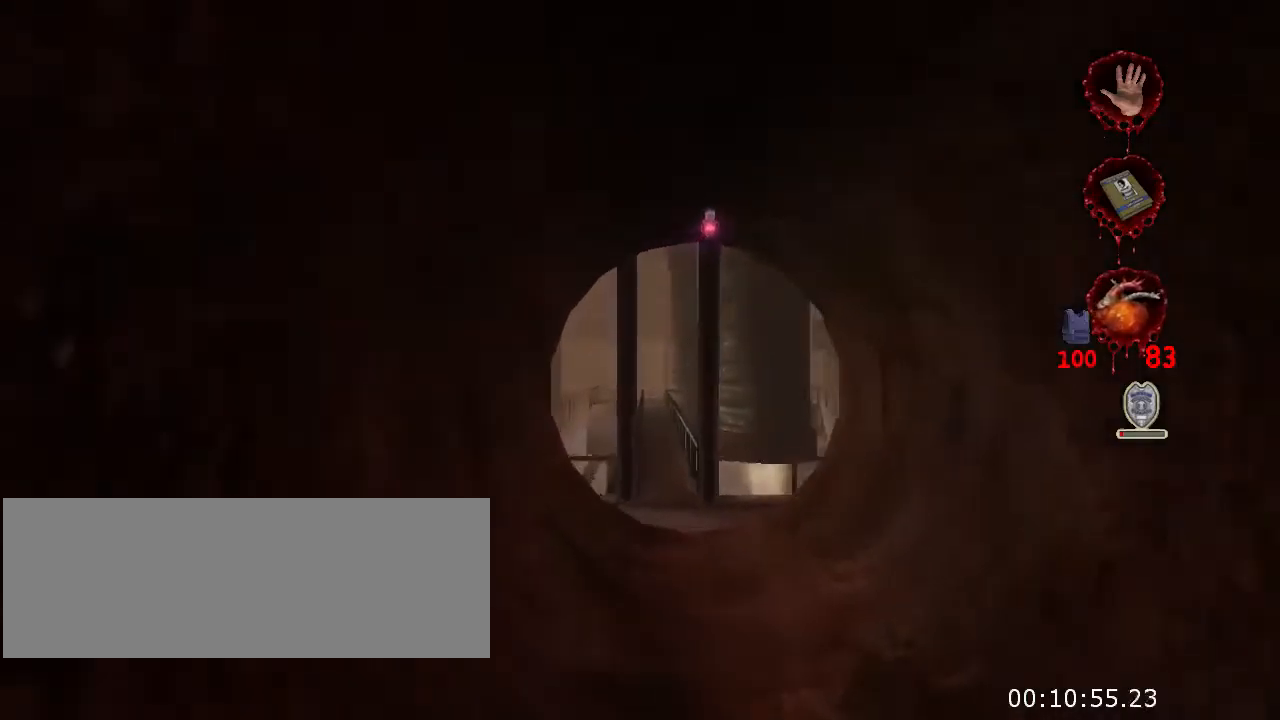
{"keys": ["w"], "mouse": [], "events": []}
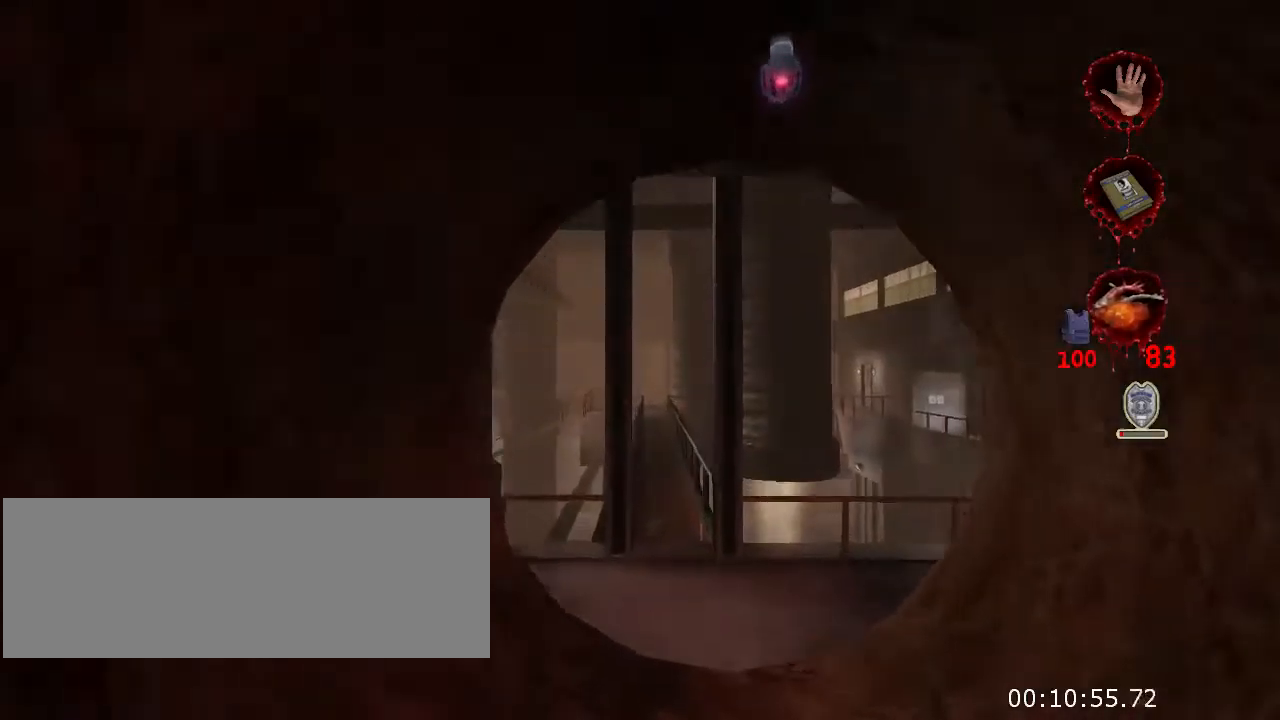
{"keys": ["w"], "mouse": [], "events": []}
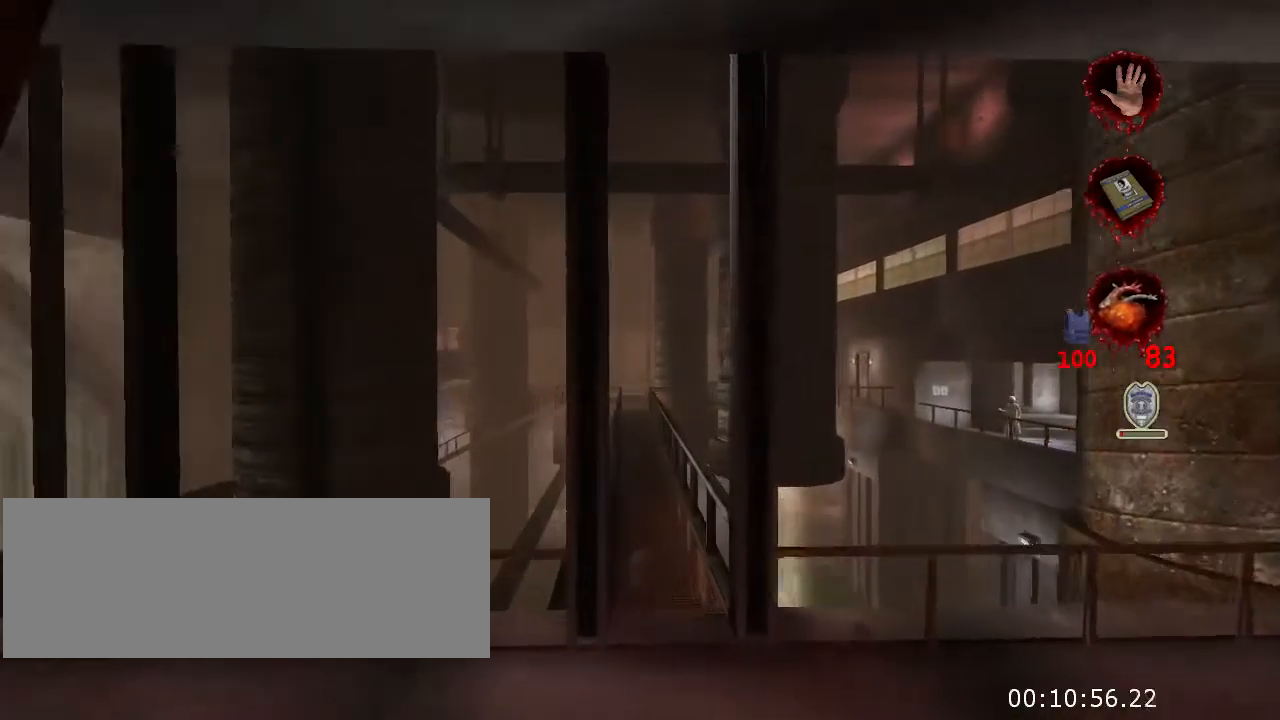
{"keys": ["w"], "mouse": [], "events": []}
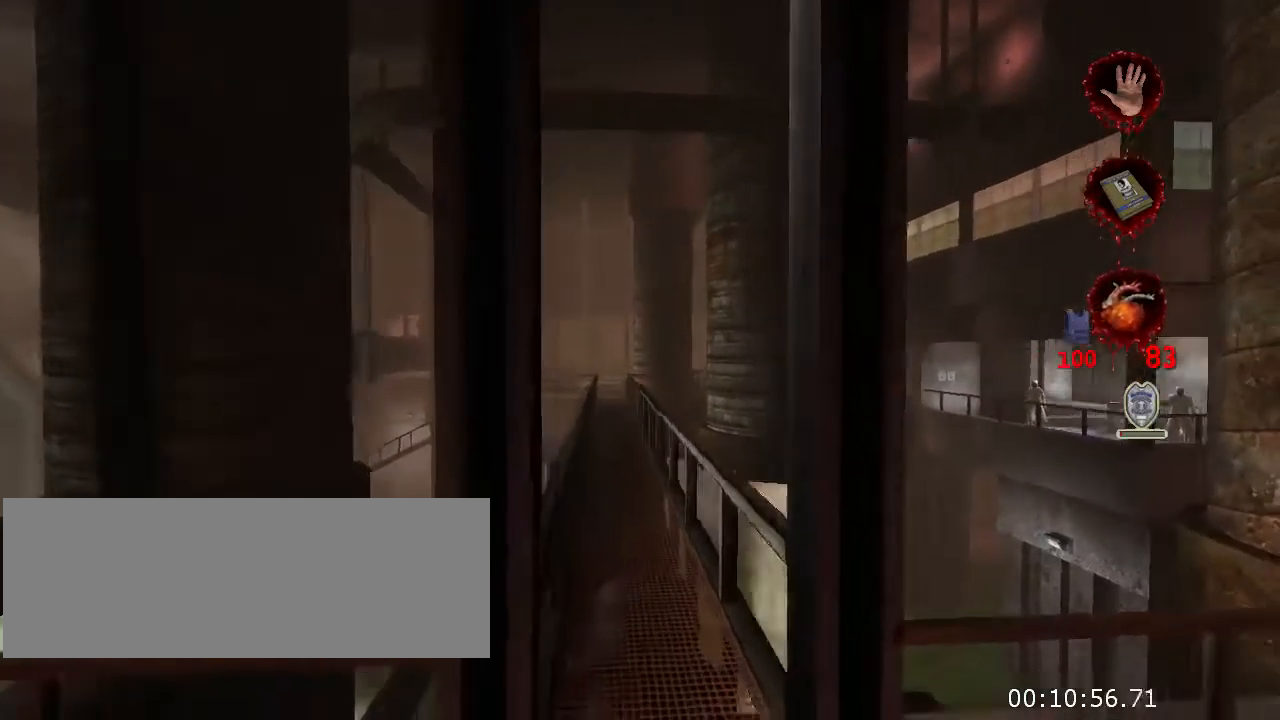
{"keys": ["w"], "mouse": [], "events": []}
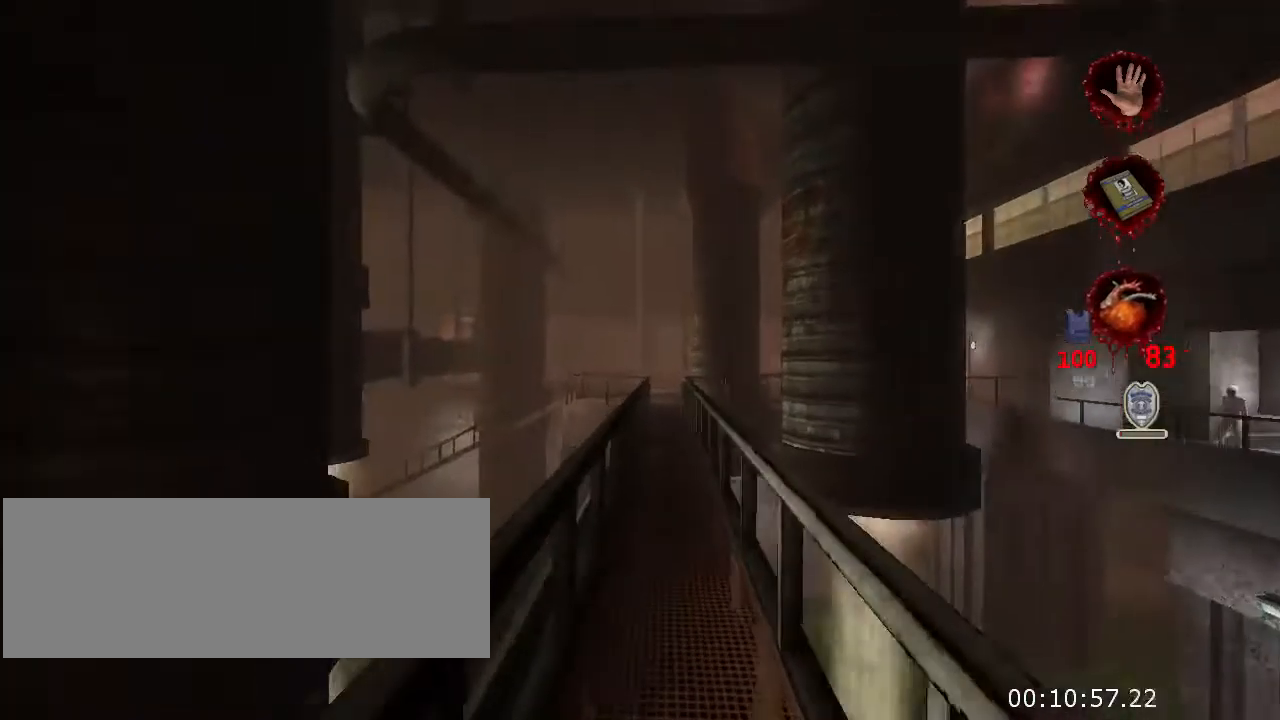
{"keys": ["w"], "mouse": [], "events": []}
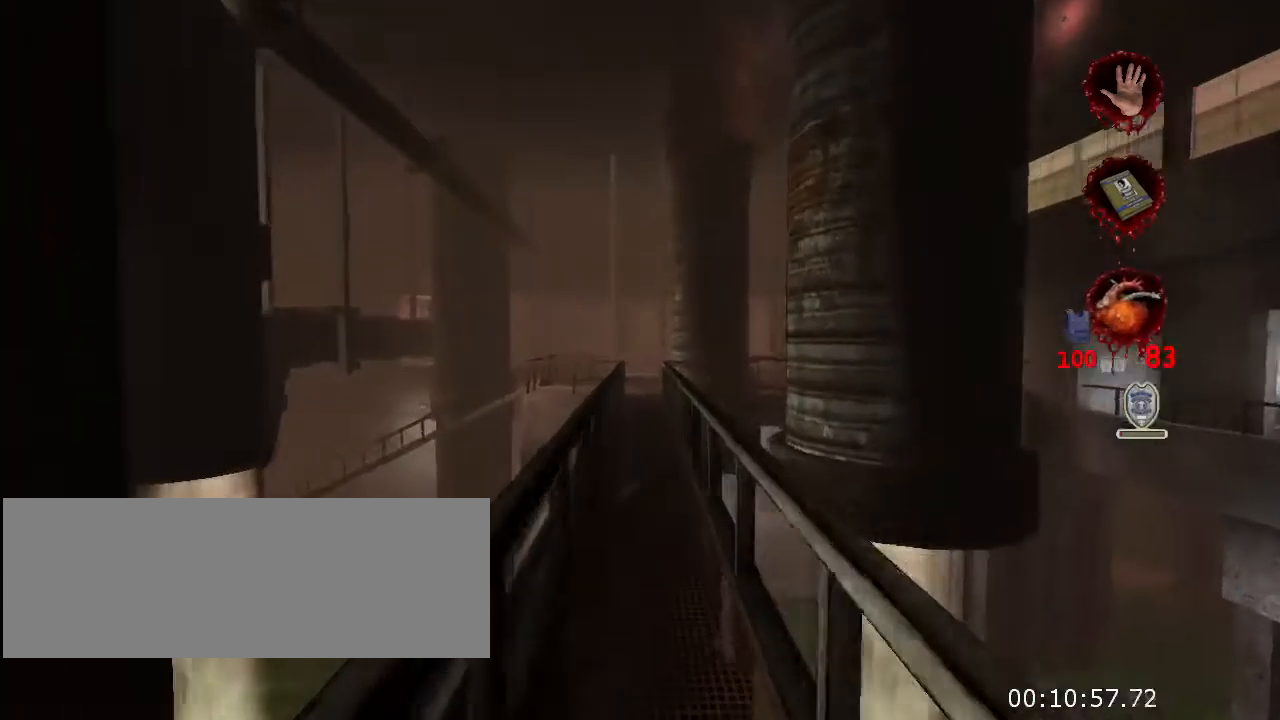
{"keys": ["w"], "mouse": [], "events": [[200, "jump", "down"], [333, "jump", "up"]]}
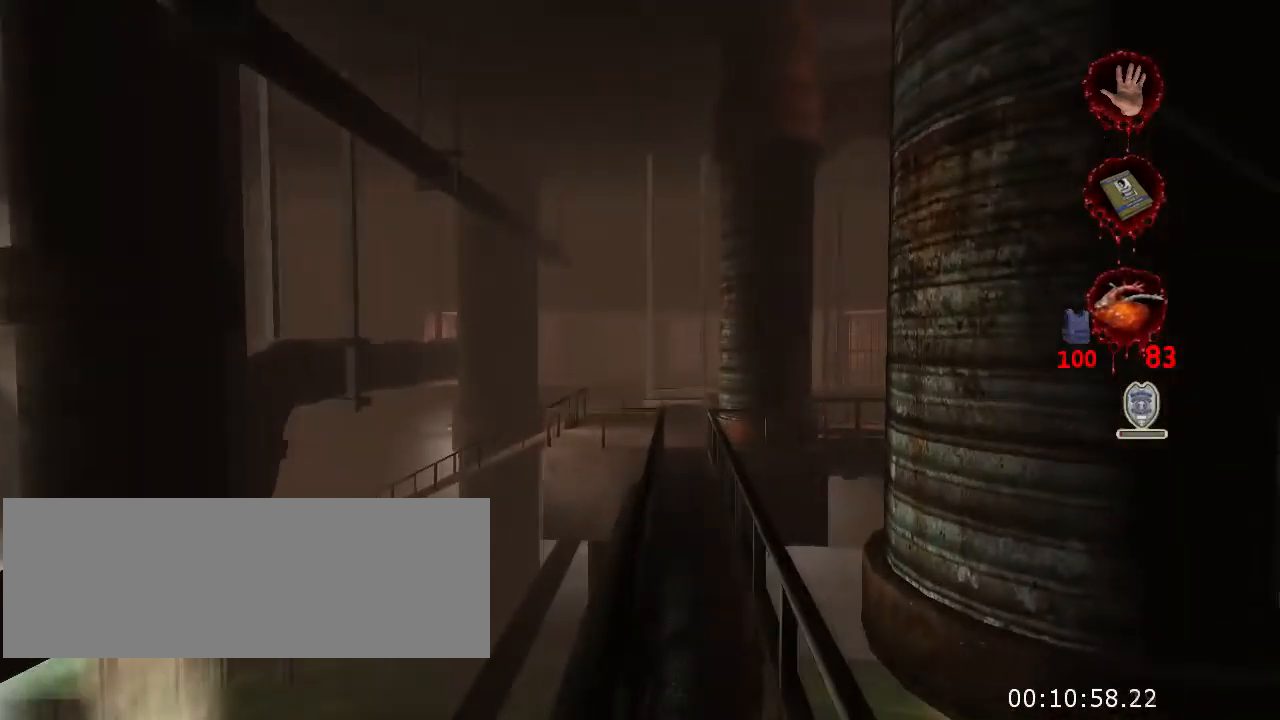
{"keys": ["w"], "mouse": [], "events": []}
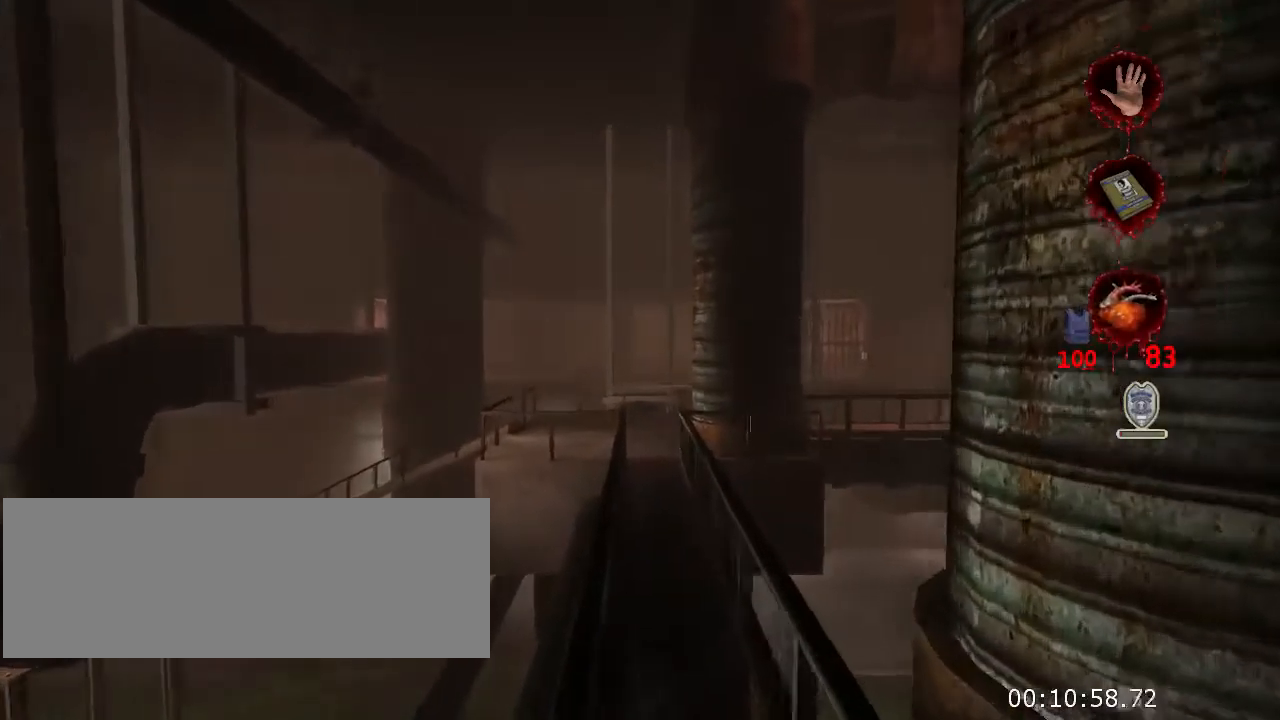
{"keys": ["w"], "mouse": [], "events": []}
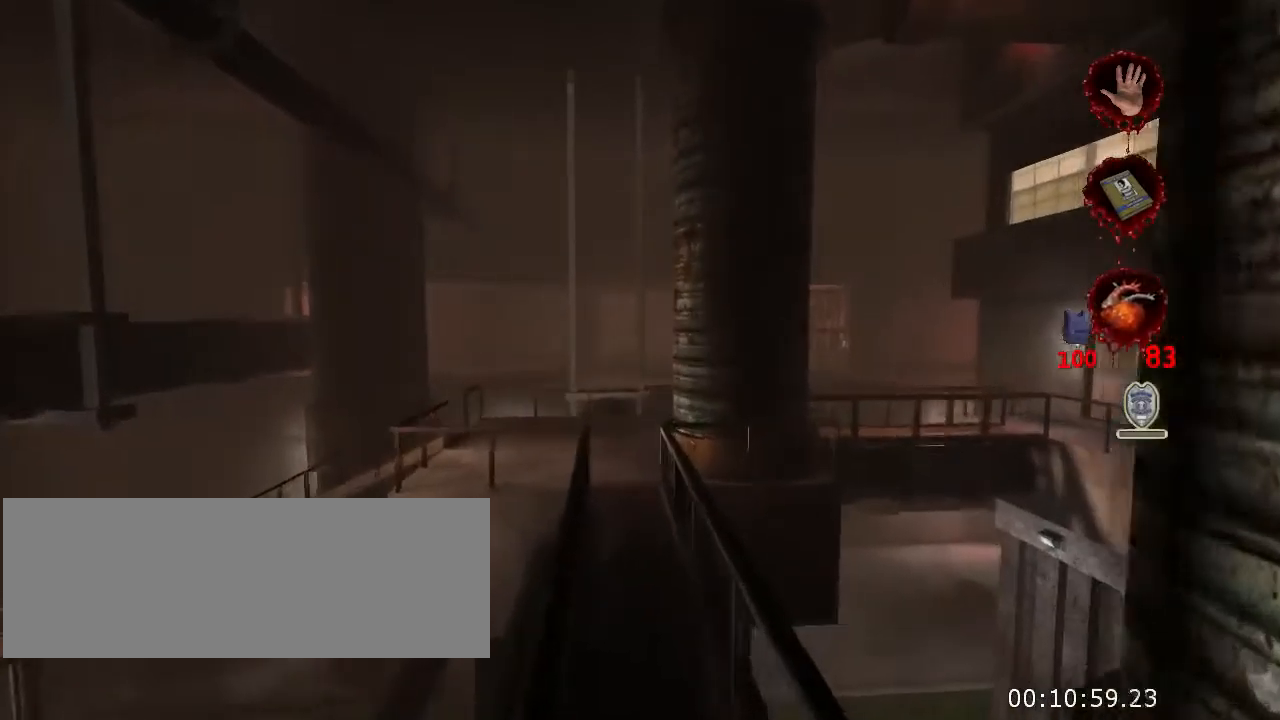
{"keys": ["w"], "mouse": [], "events": []}
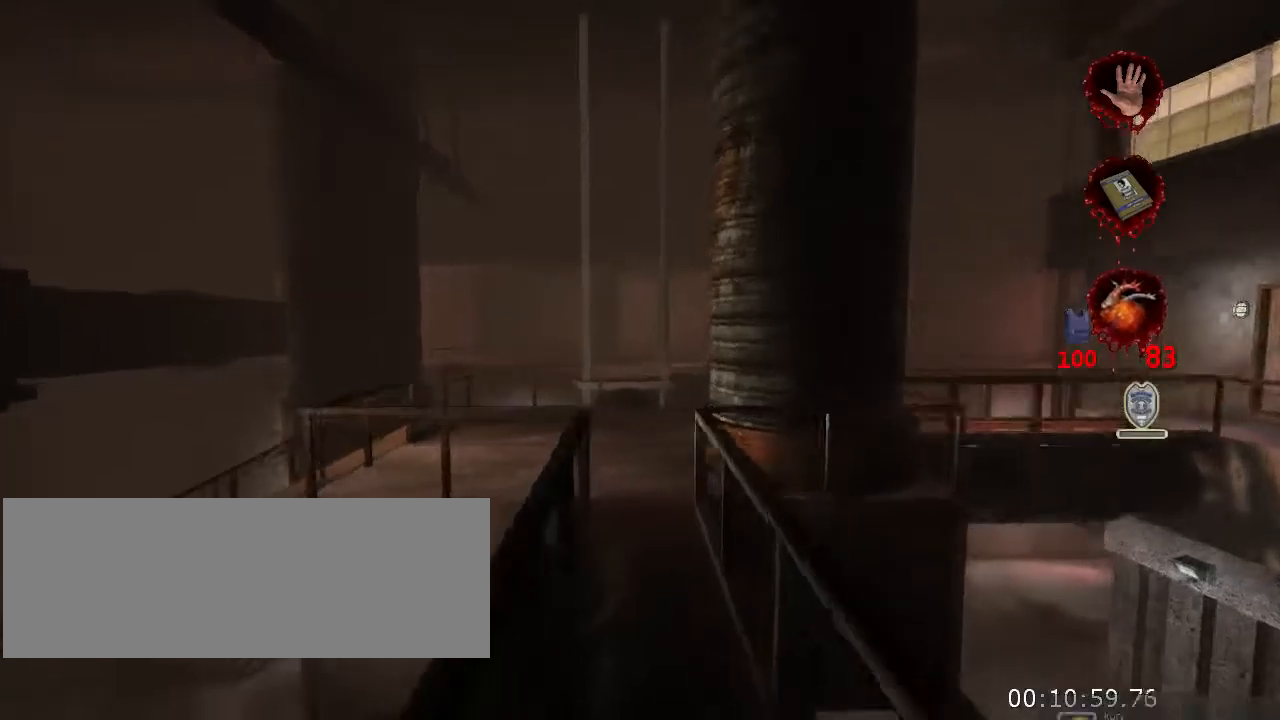
{"keys": ["w"], "mouse": [], "events": [[333, "jump", "down"], [467, "jump", "up"]]}
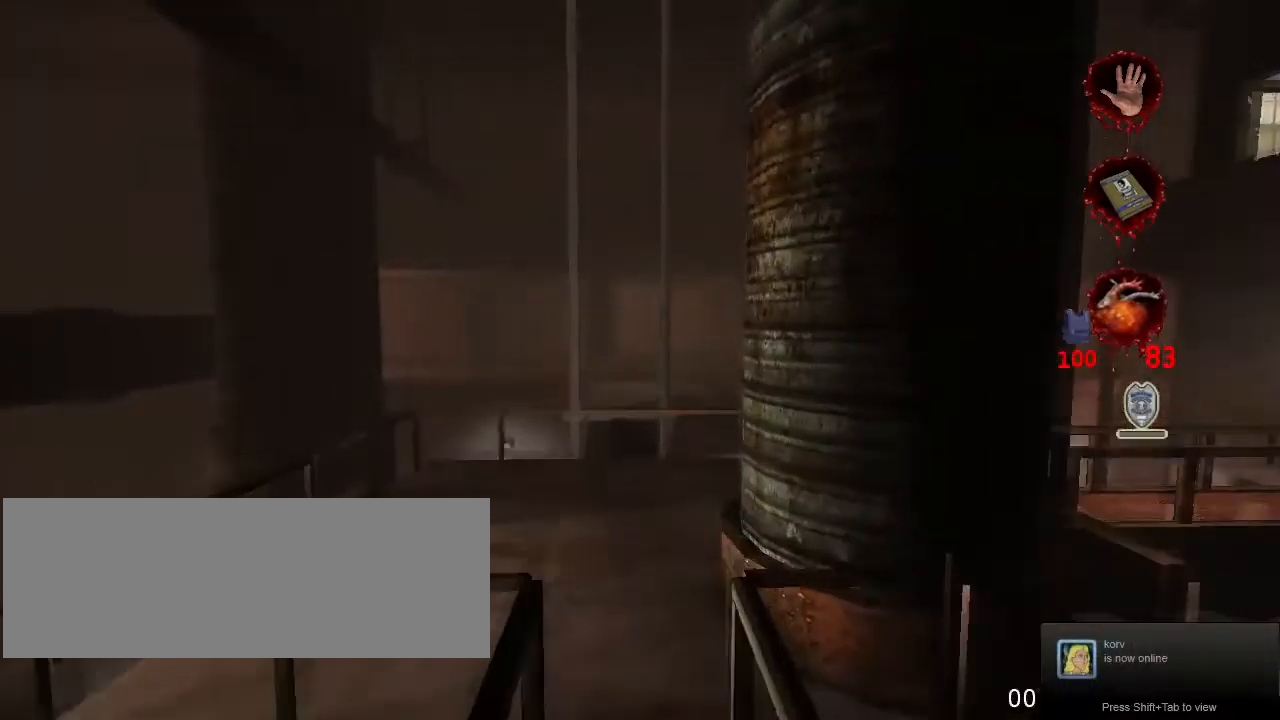
{"keys": ["w"], "mouse": [], "events": []}
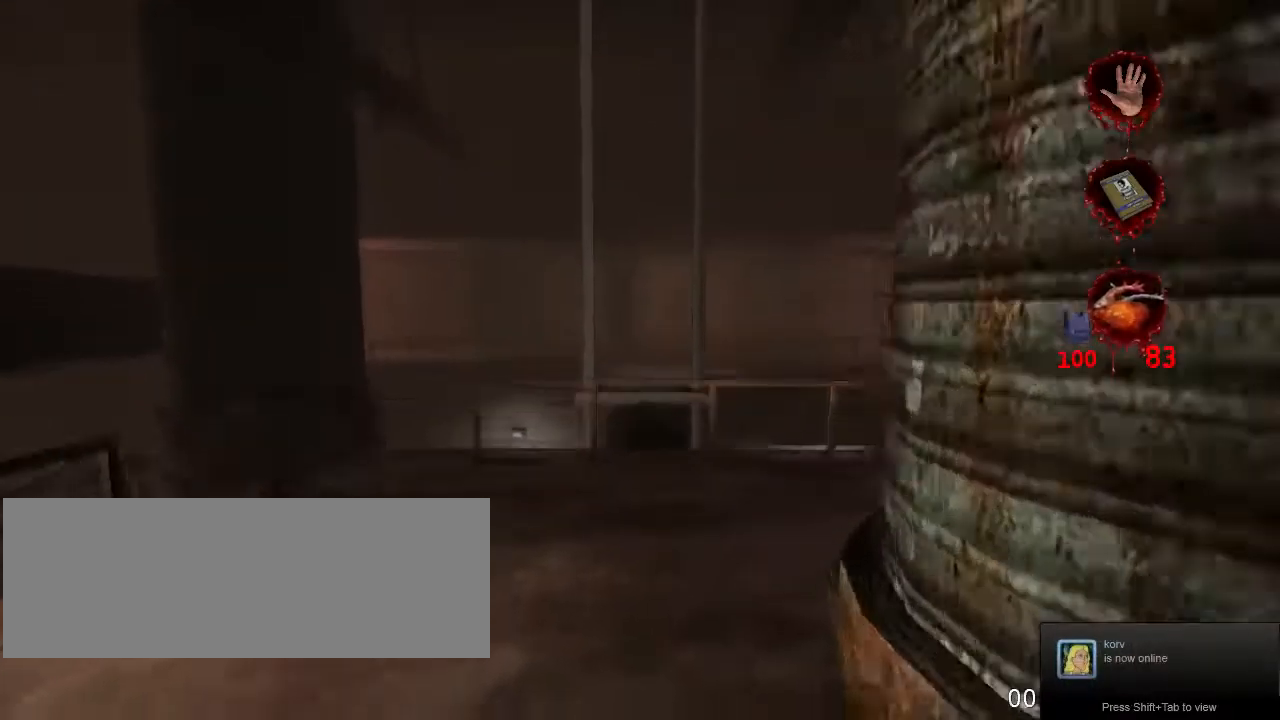
{"keys": ["w"], "mouse": [], "events": []}
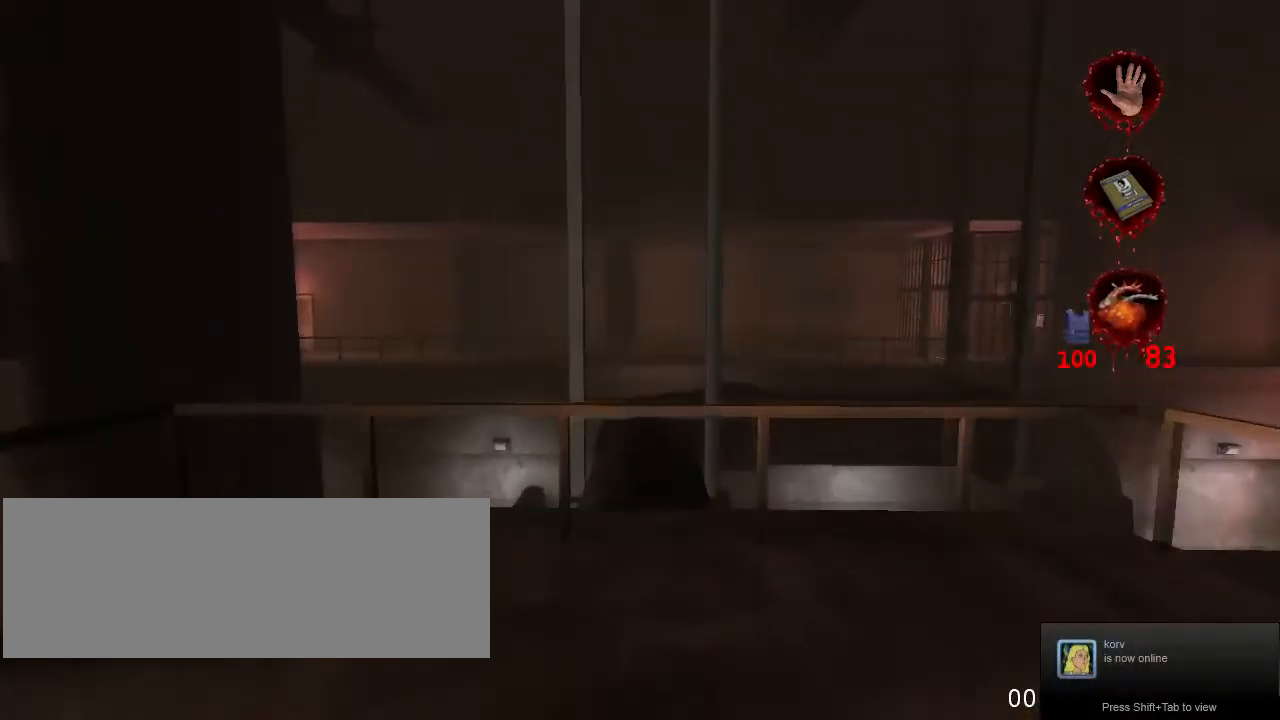
{"keys": ["crouch", "jump", "w"], "mouse": [], "events": [[333, "jump", "down"], [400, "crouch", "down"]]}
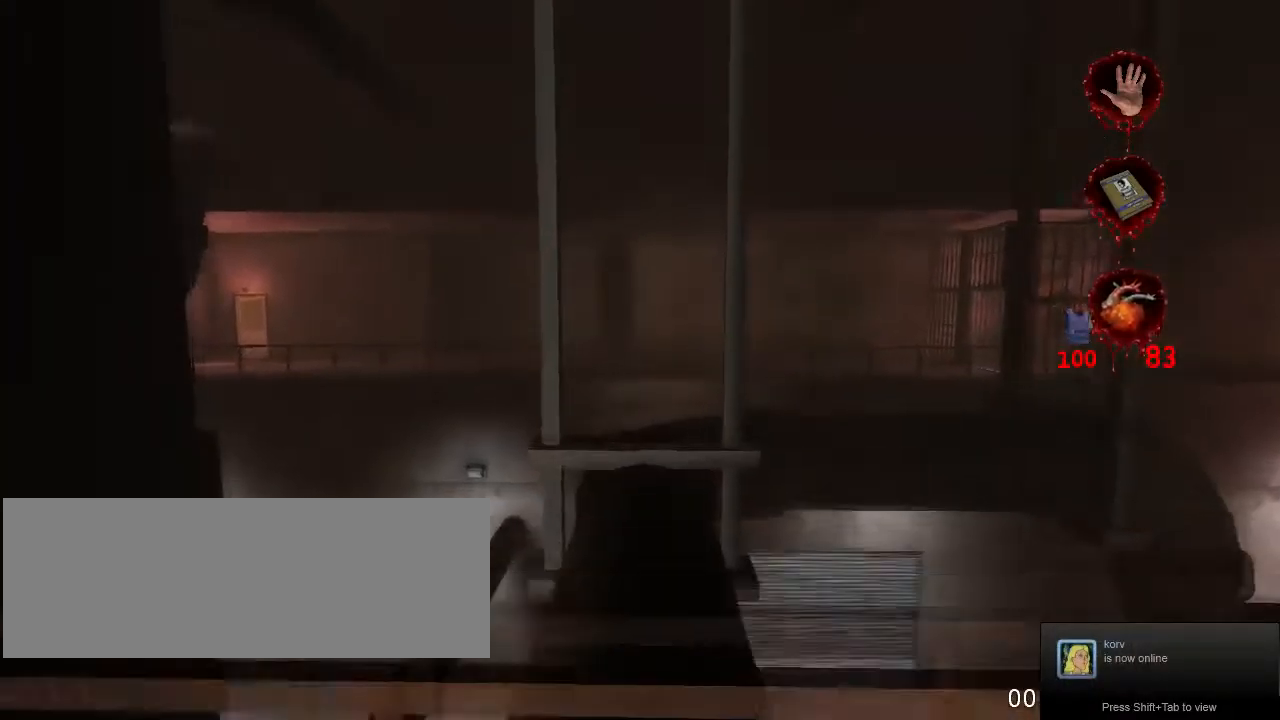
{"keys": ["w"], "mouse": [], "events": [[67, "jump", "up"], [100, "crouch", "up"]]}
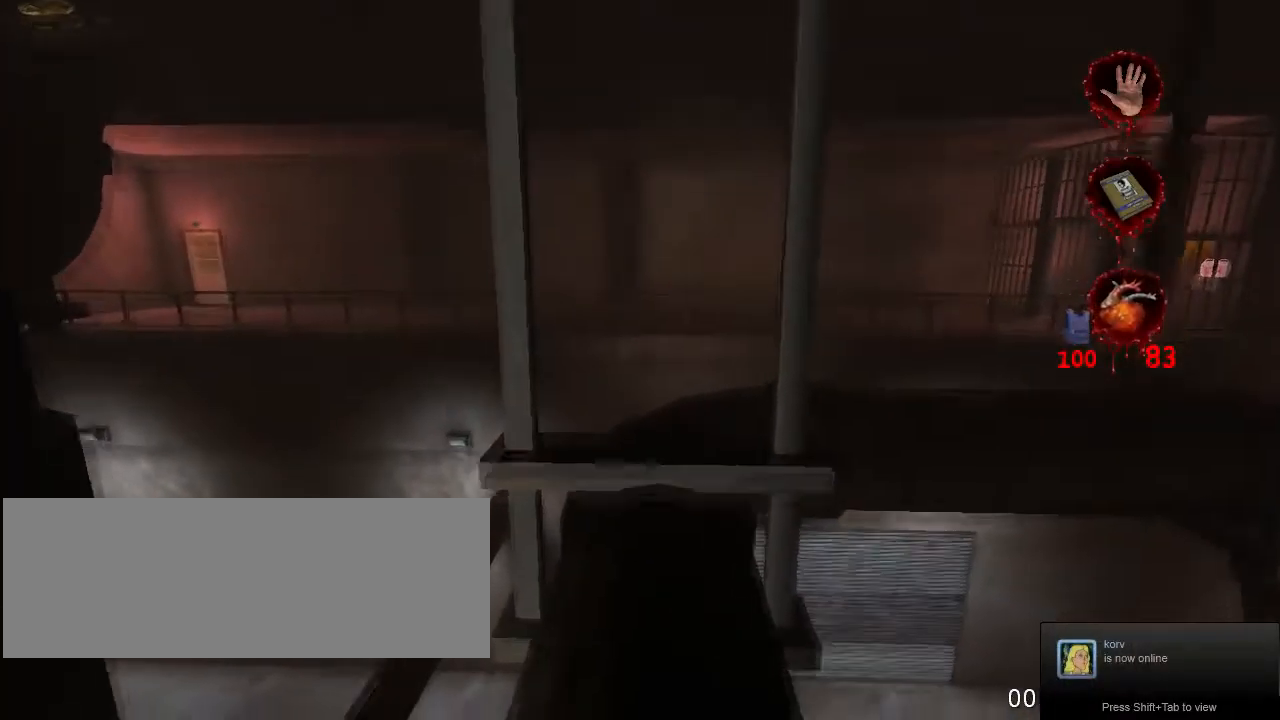
{"keys": ["w"], "mouse": [], "events": [[200, "jump", "down"], [400, "jump", "up"]]}
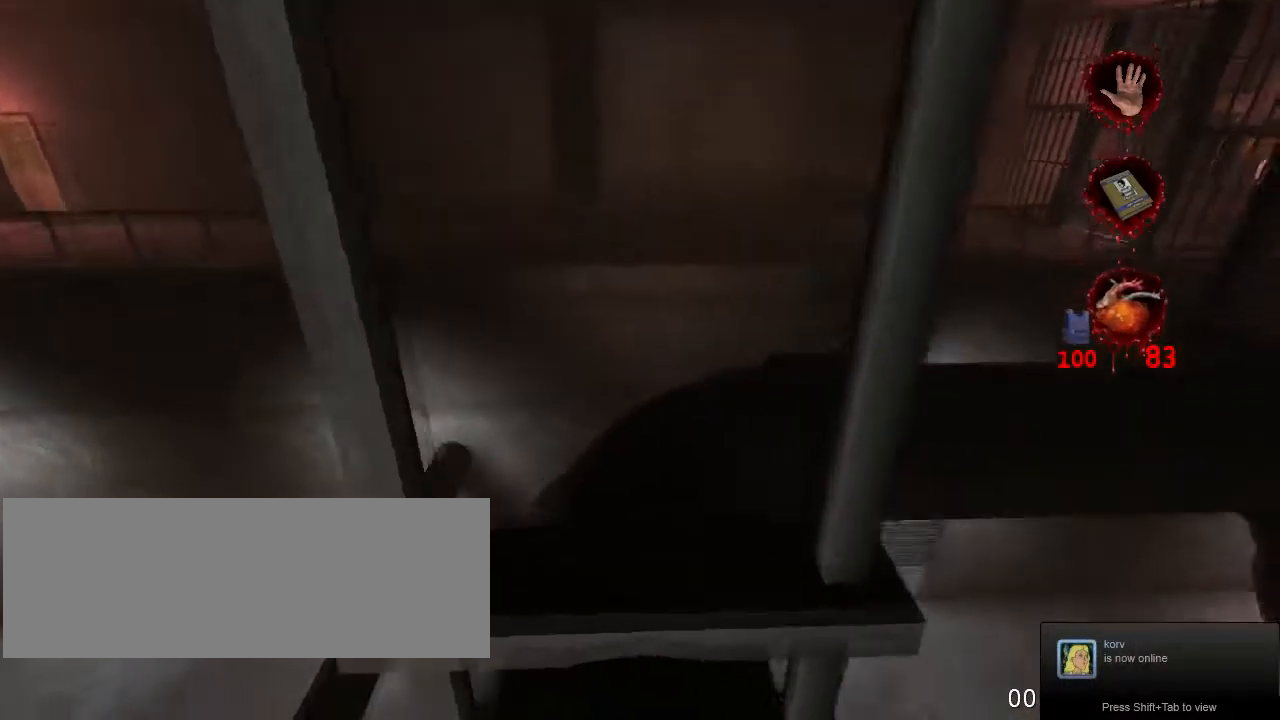
{"keys": ["w"], "mouse": [], "events": []}
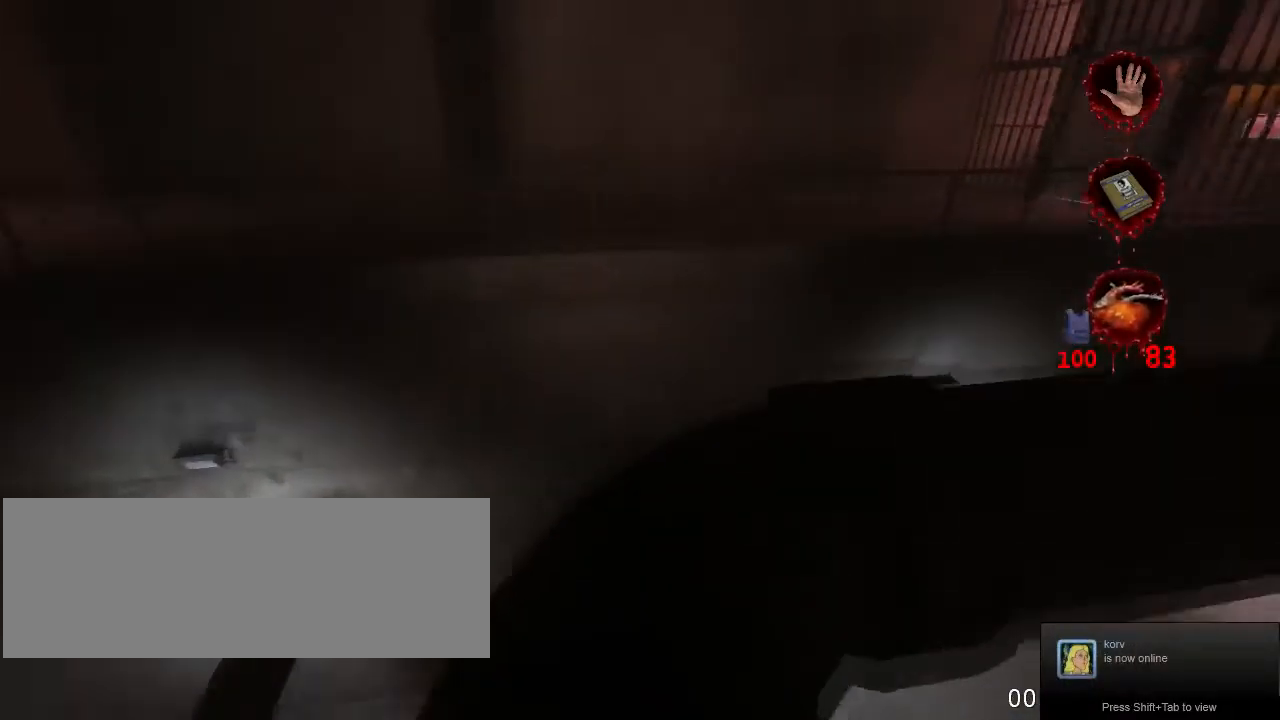
{"keys": ["w"], "mouse": [], "events": []}
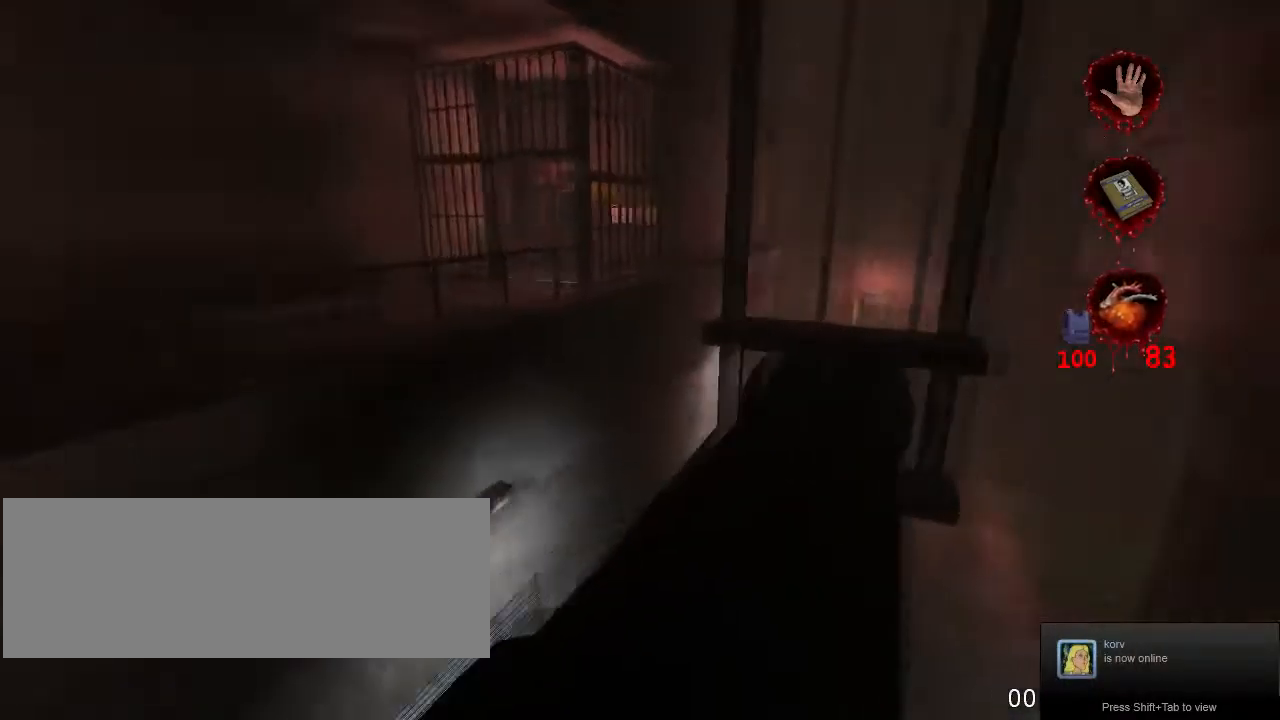
{"keys": ["w"], "mouse": [], "events": []}
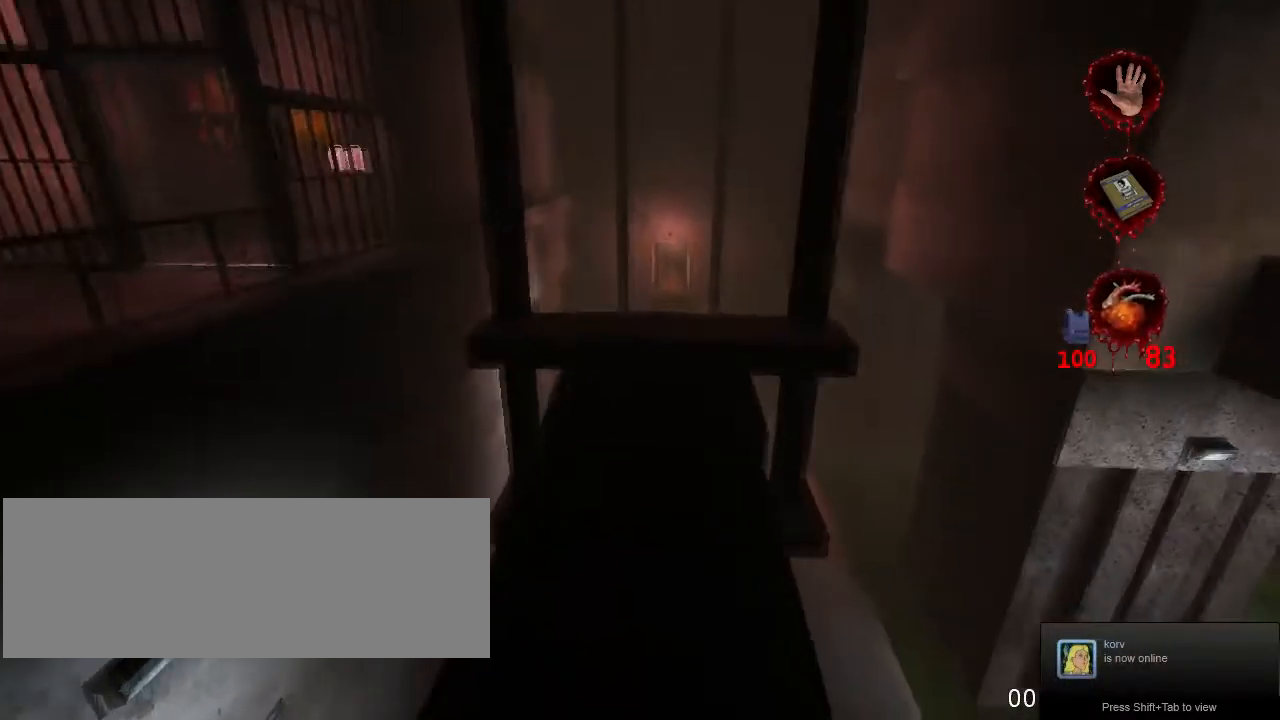
{"keys": ["w"], "mouse": [], "events": [[267, "jump", "down"], [467, "jump", "up"]]}
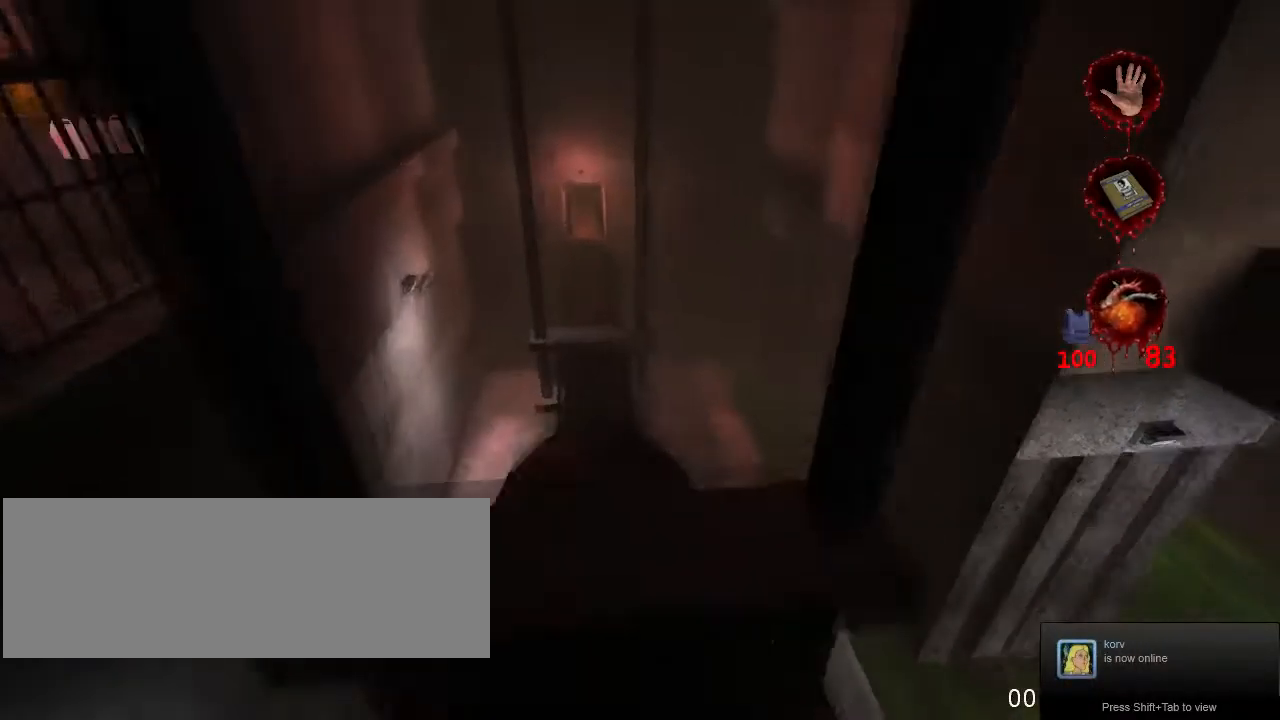
{"keys": ["w"], "mouse": [], "events": []}
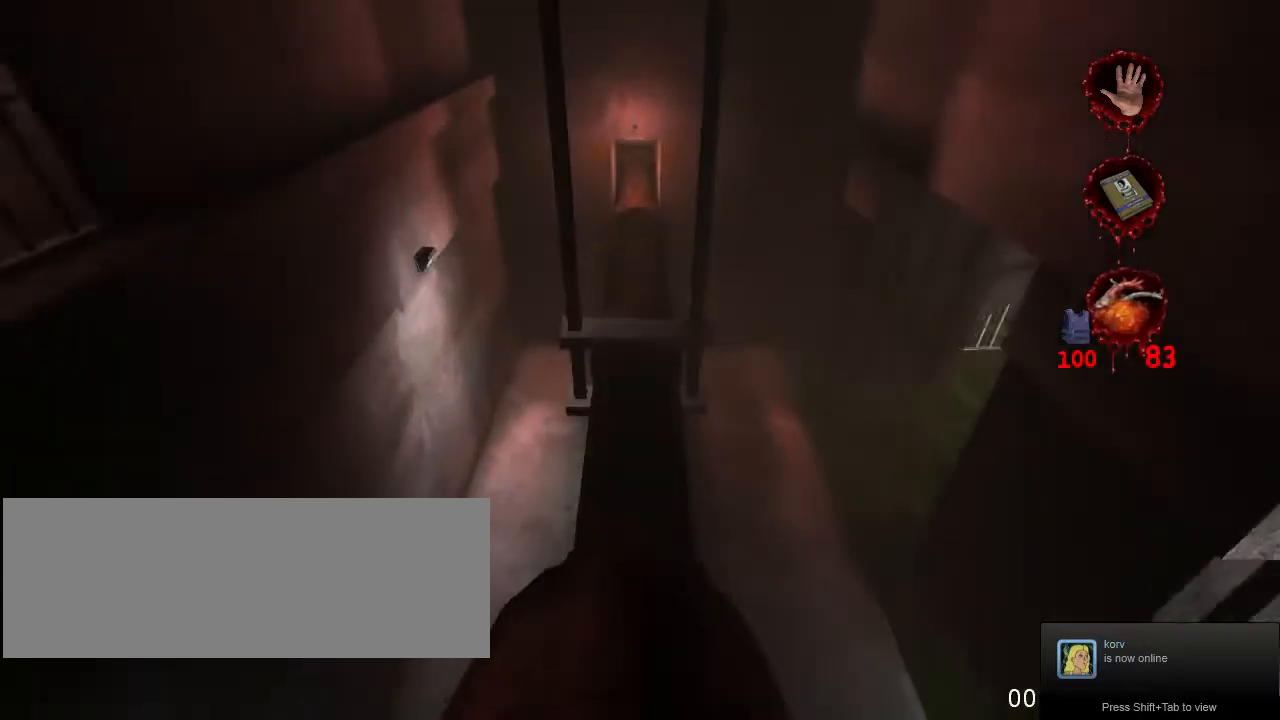
{"keys": ["w"], "mouse": [], "events": []}
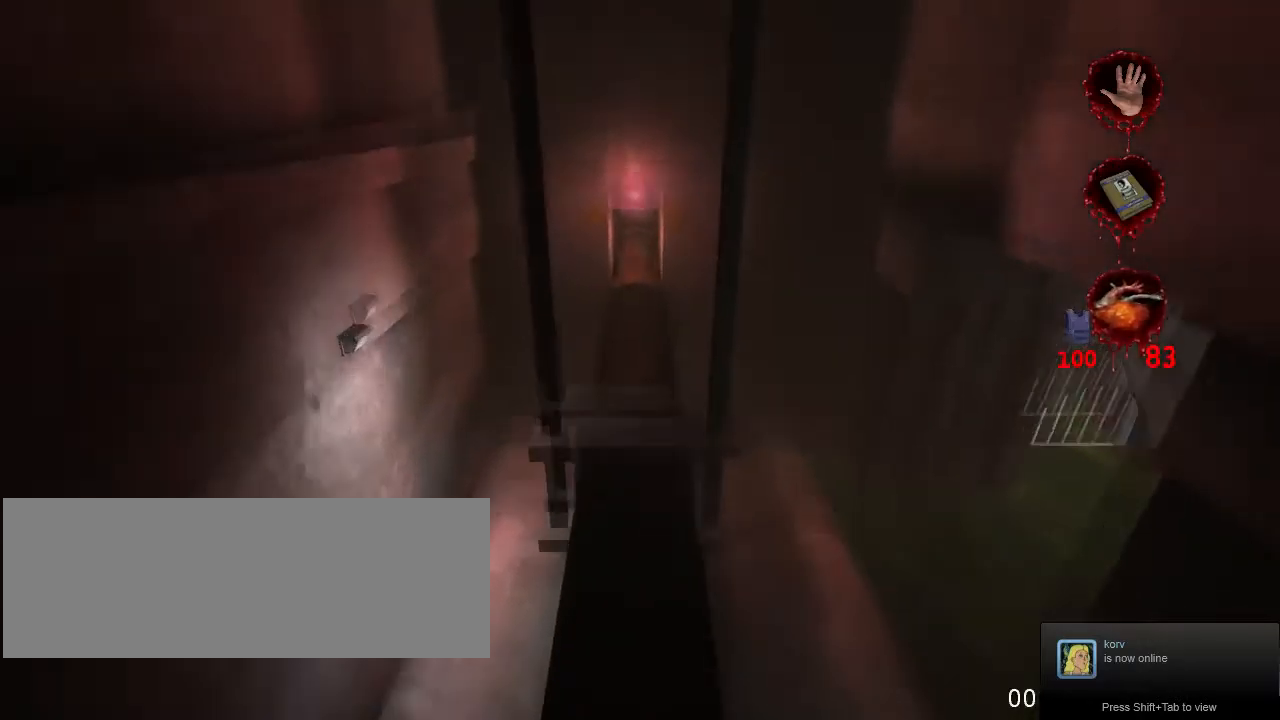
{"keys": ["w"], "mouse": [], "events": []}
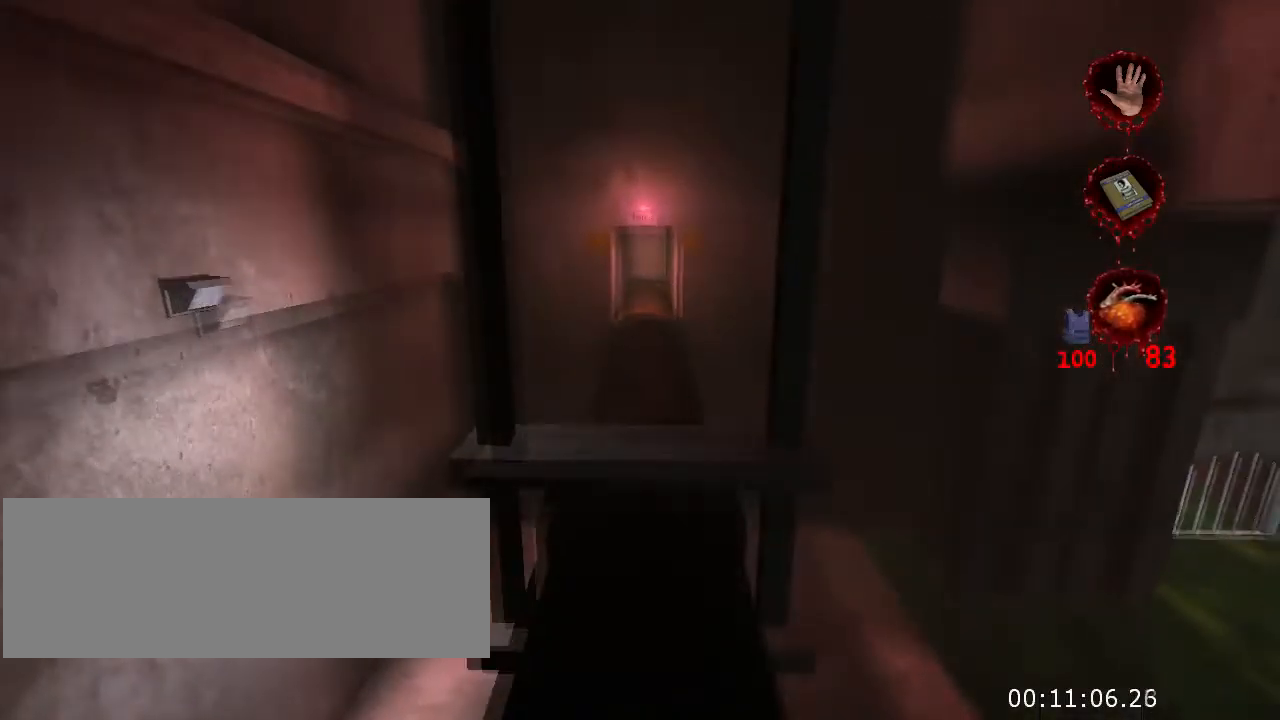
{"keys": ["w"], "mouse": [], "events": [[134, "jump", "down"], [334, "jump", "up"]]}
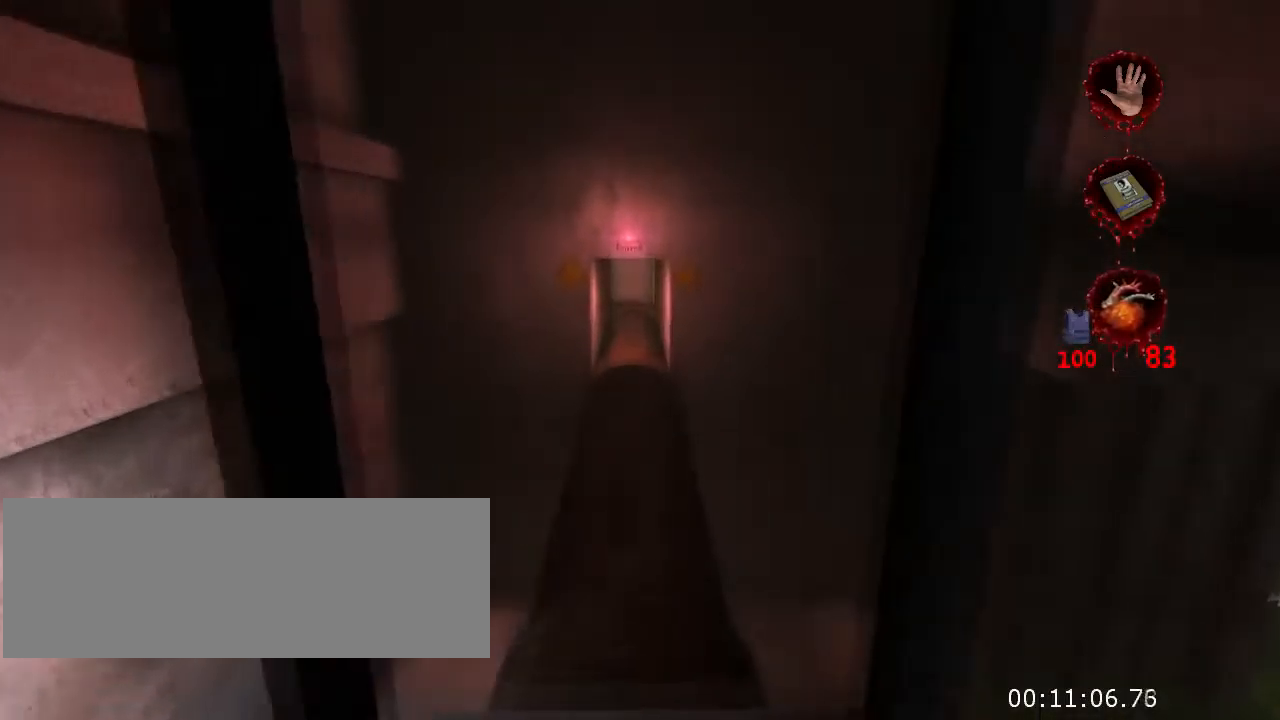
{"keys": ["jump", "w"], "mouse": [], "events": [[334, "jump", "down"]]}
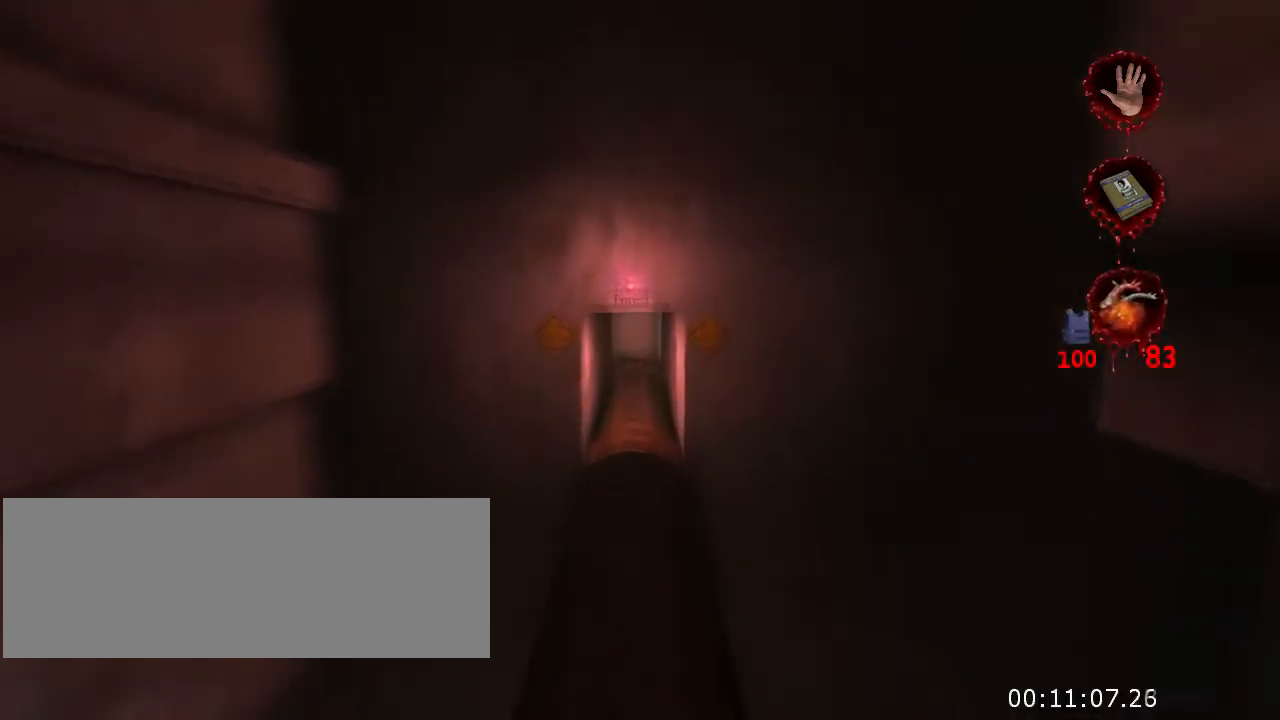
{"keys": ["w"], "mouse": [], "events": [[34, "jump", "up"]]}
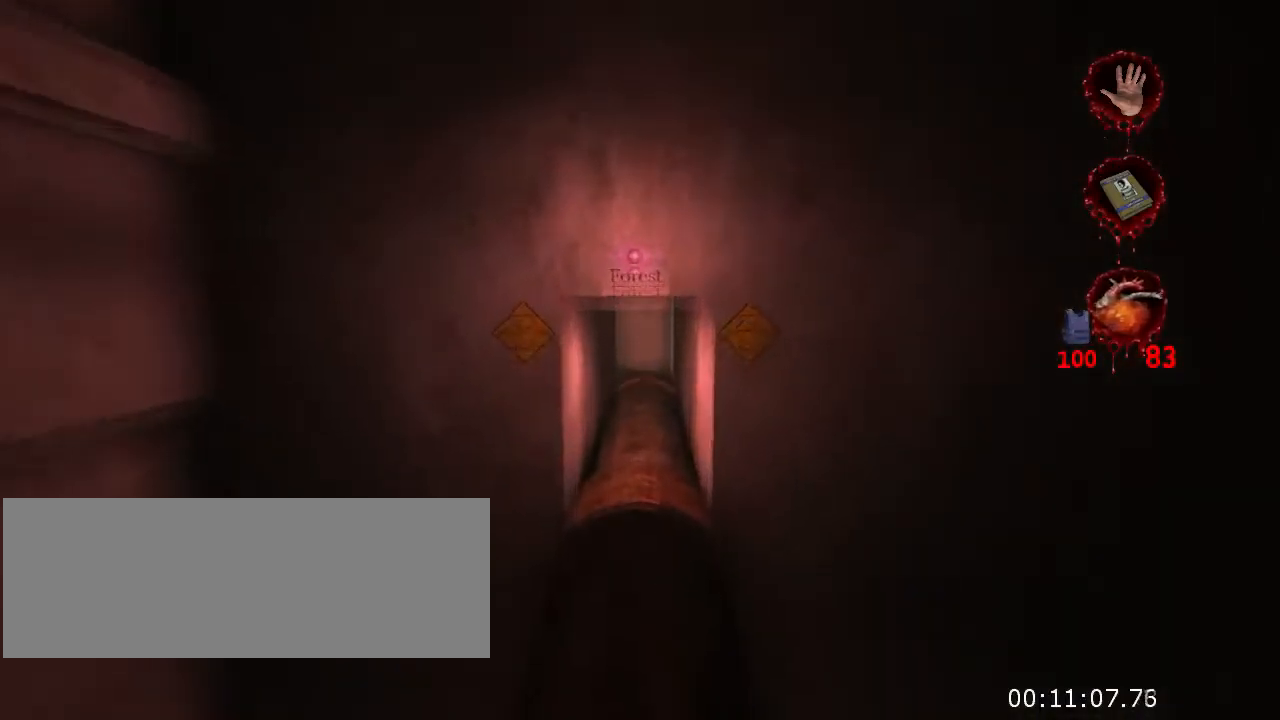
{"keys": ["w"], "mouse": [], "events": [[234, "jump", "down"], [400, "jump", "up"]]}